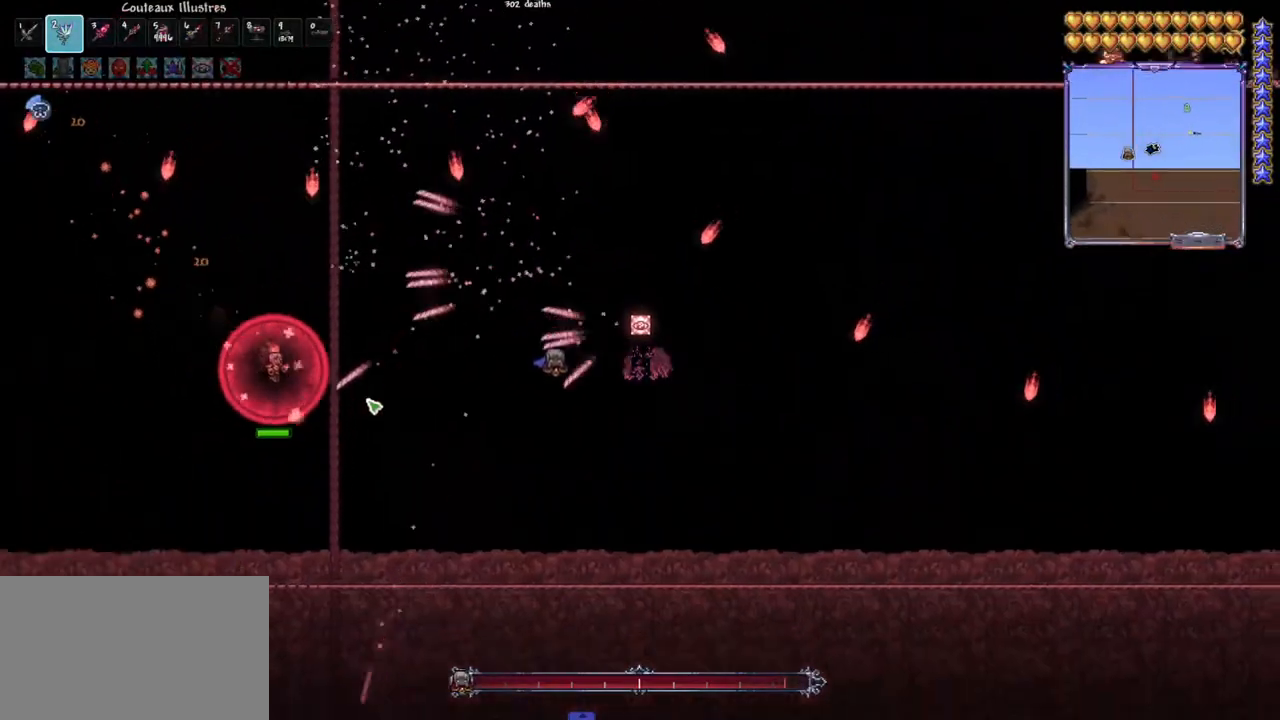
Gameplay with keyboard and mouse; each line is a JSON object with the keys and mouse buttons held at the frame after it. "events" lists presses ("down") and releases ("up") of "1", "2", "3", "4", "5", "a", "alt", "c", "caps_lock", "ctrl", "d", "e", "f", "g", "q", "r", "s", "shift", "space", "t", "tab", "v", "w", "x", "z", "mouse_left", "mouse_wheel" and "mouse_right" between this image and that frame as [ms after this image, input, new state], when the widget could be followed in between. "mouse_left", "mouse_wheel", "mouse_right" = the "left", "wheel", "right" buttons of the "mouse" list. No other keys are recorded. "wheel" means that the mouse wheel is clicked or scrolled. "mouse_move" is the direction in which the mouse moves at that frame (one of eight, or "still"), when it could be read.
{"keys": [], "mouse": ["left"], "mouse_move": "still", "events": [[200, "d", "down"], [283, "d", "up"]]}
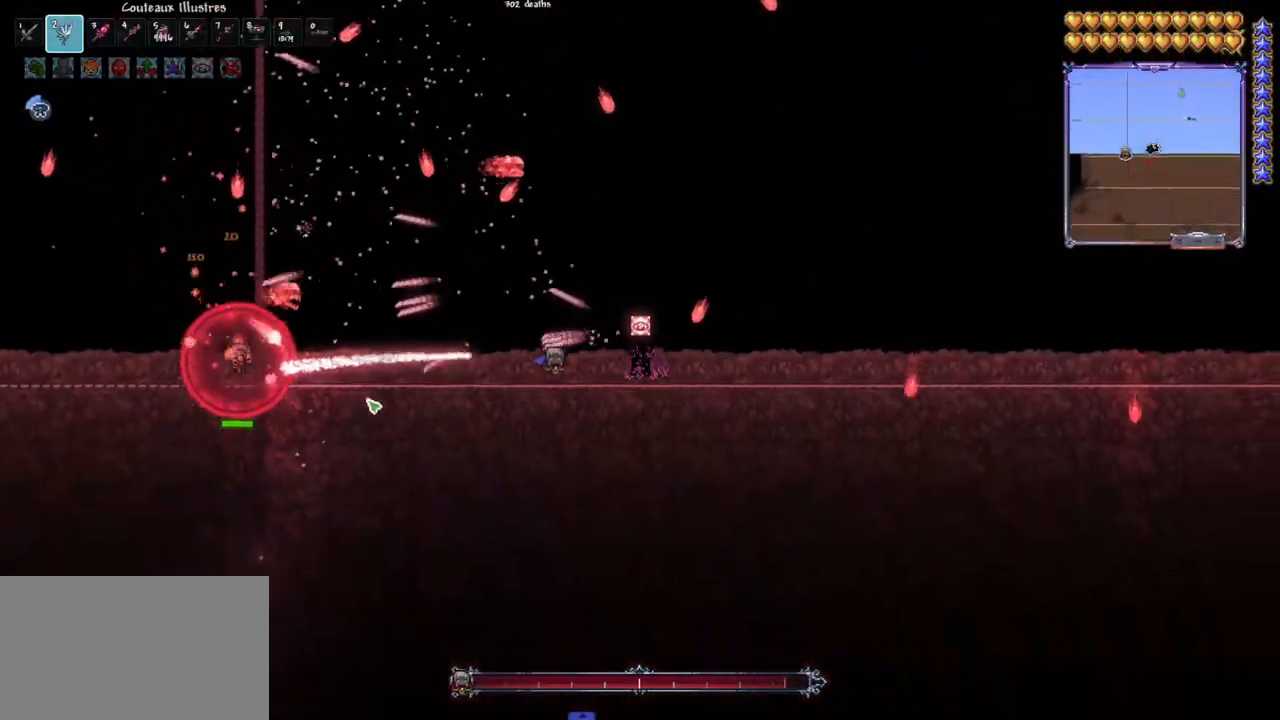
{"keys": ["d"], "mouse": ["left"], "mouse_move": "still", "events": [[17, "d", "down"], [117, "d", "up"], [167, "d", "down"], [200, "space", "down"], [483, "space", "up"]]}
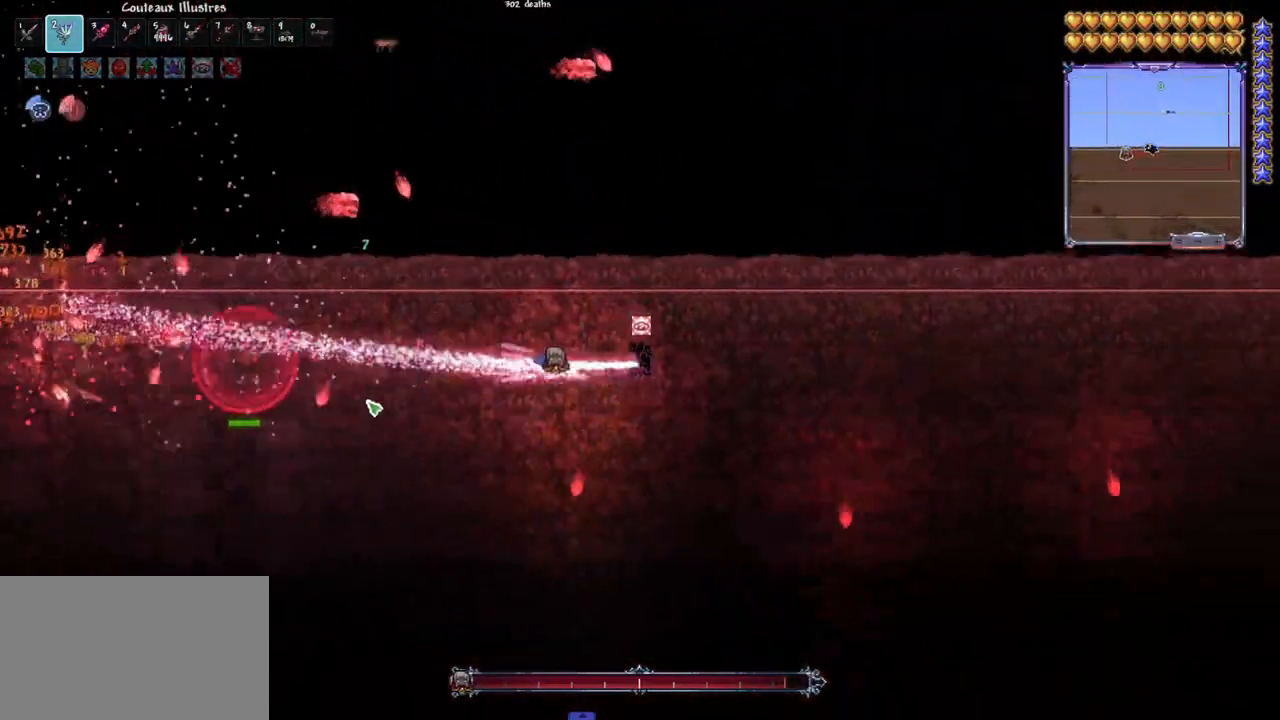
{"keys": ["d"], "mouse": ["left"], "mouse_move": "still", "events": []}
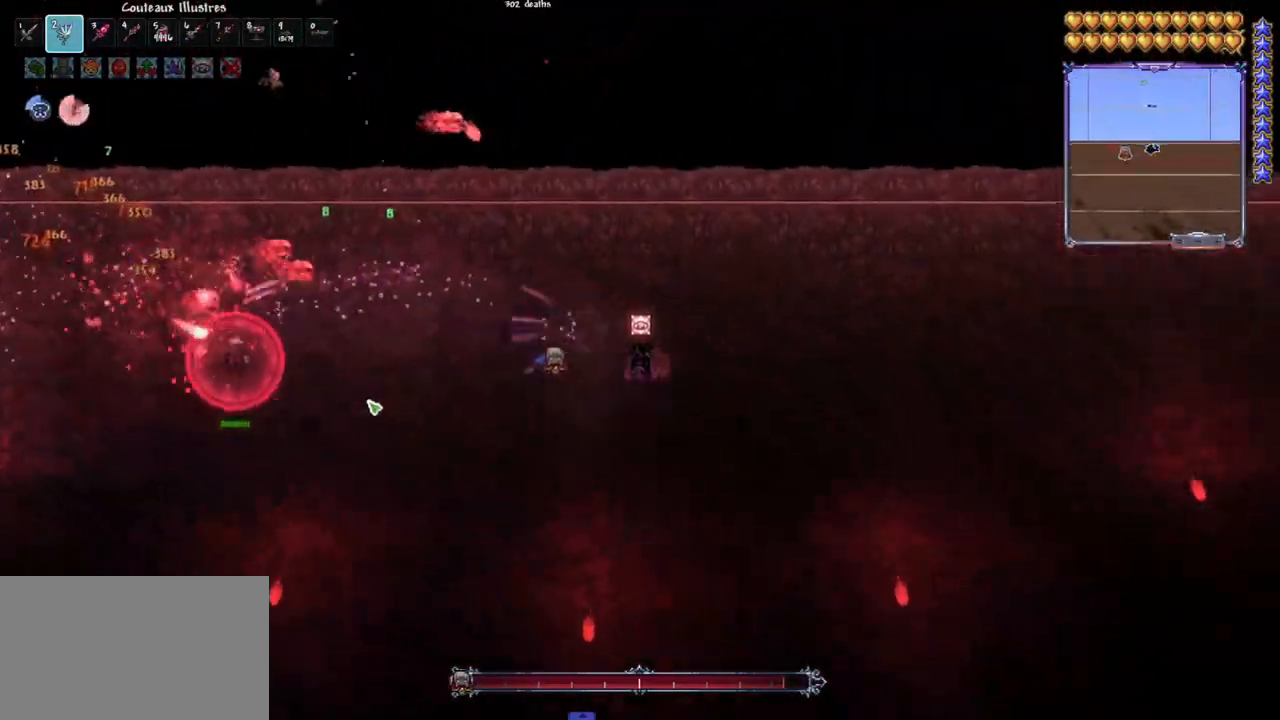
{"keys": [], "mouse": ["left"], "mouse_move": "still", "events": [[333, "space", "down"], [467, "d", "up"], [467, "space", "up"]]}
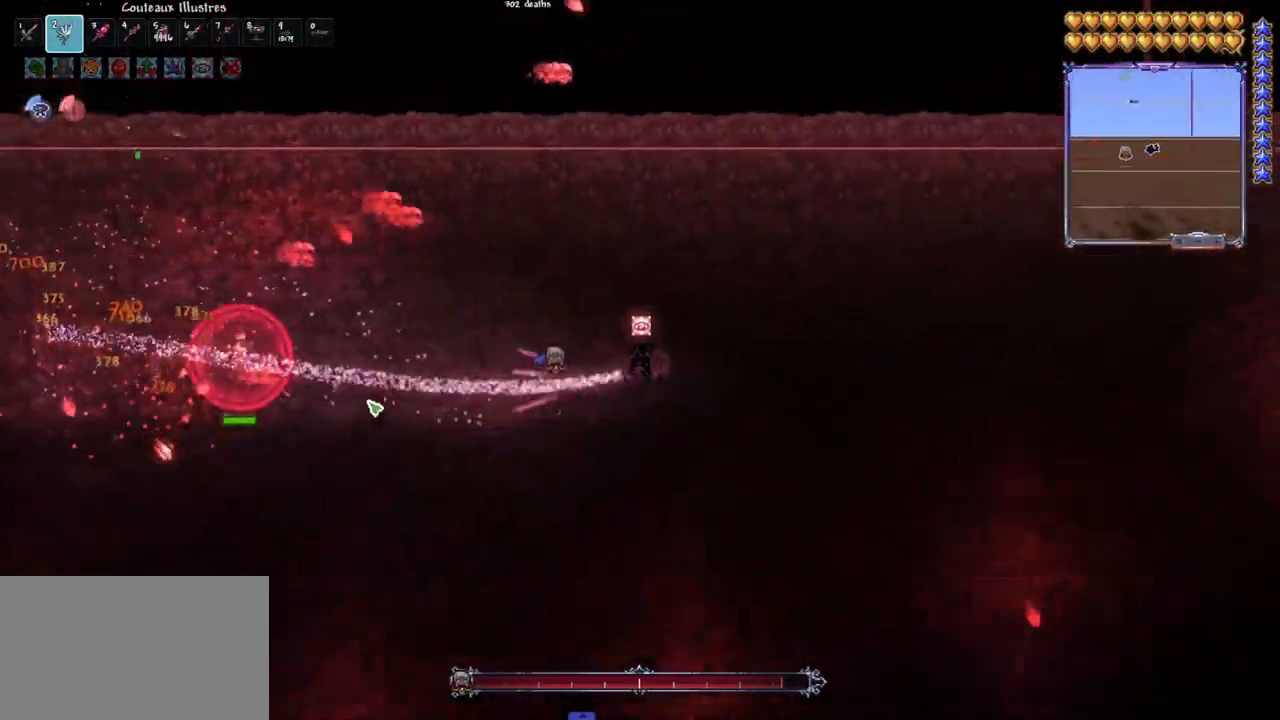
{"keys": [], "mouse": ["left"], "mouse_move": "still", "events": [[217, "d", "down"], [217, "space", "down"], [400, "space", "up"], [450, "d", "up"]]}
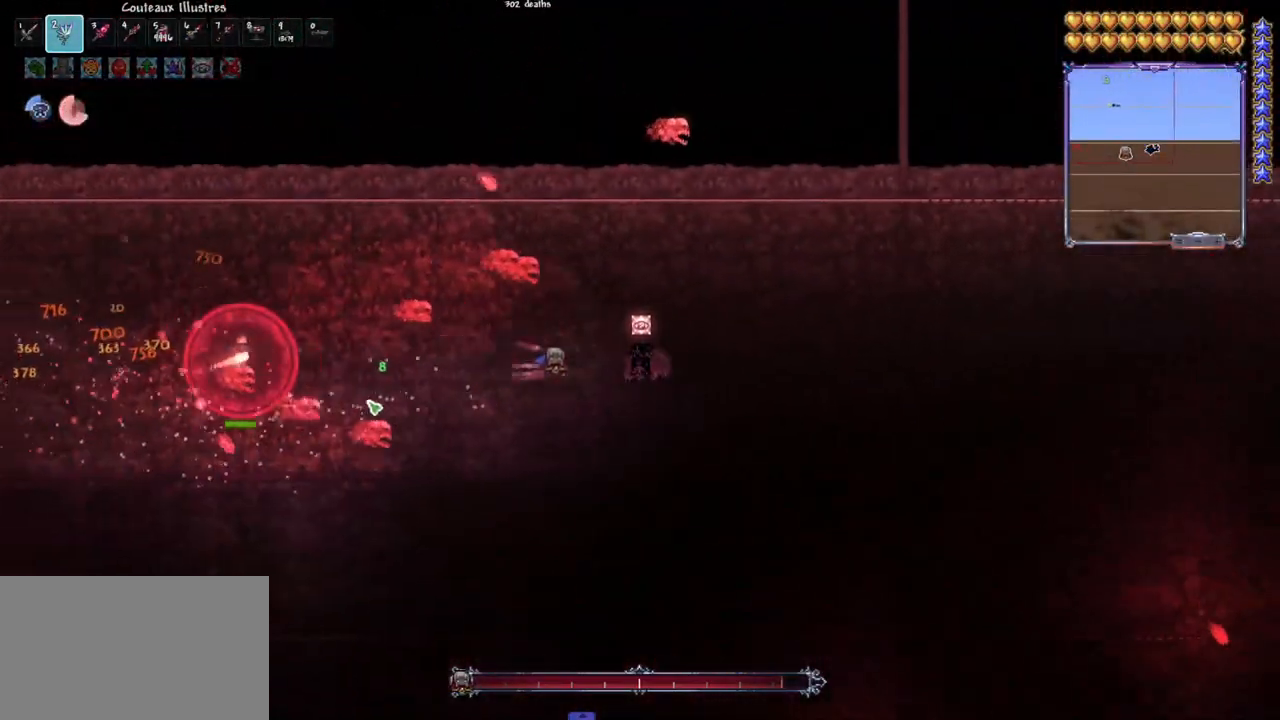
{"keys": ["d"], "mouse": ["left"], "mouse_move": "still", "events": [[183, "q", "down"], [183, "space", "down"], [367, "space", "up"], [417, "q", "up"], [500, "d", "down"]]}
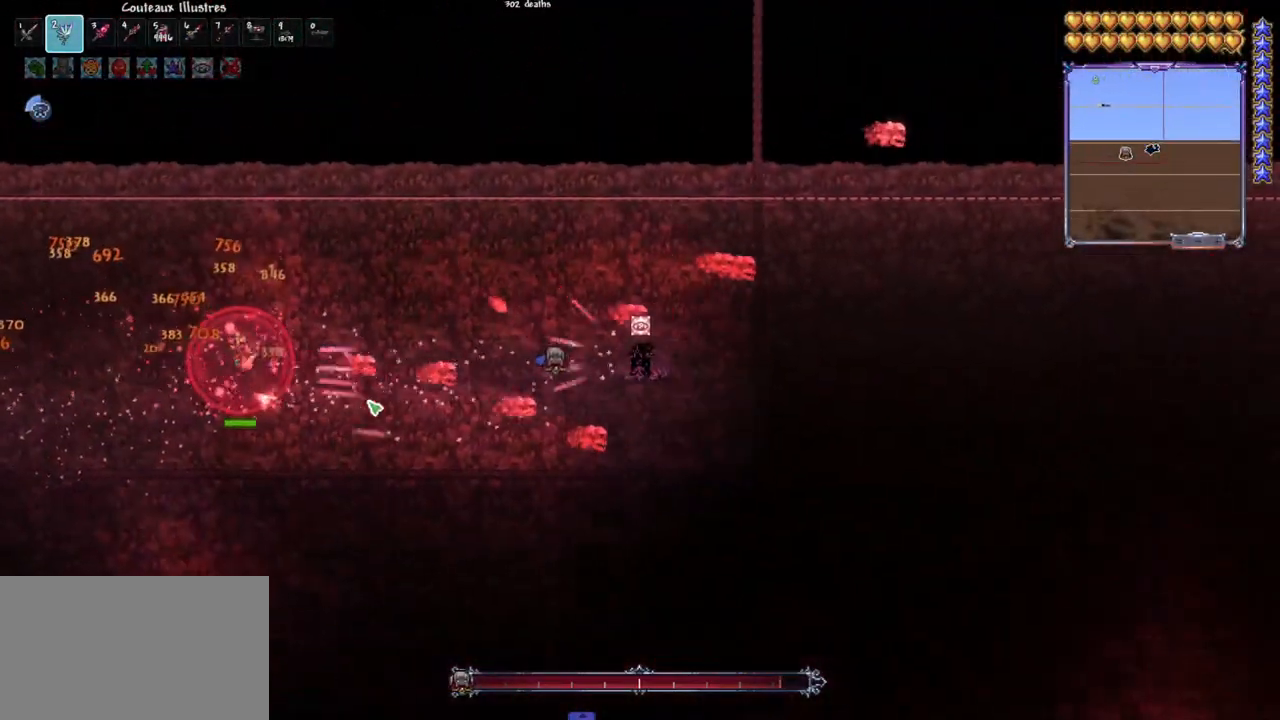
{"keys": ["q", "space"], "mouse": ["left"], "mouse_move": "up", "events": [[50, "space", "down"], [433, "d", "up"], [433, "q", "down"]]}
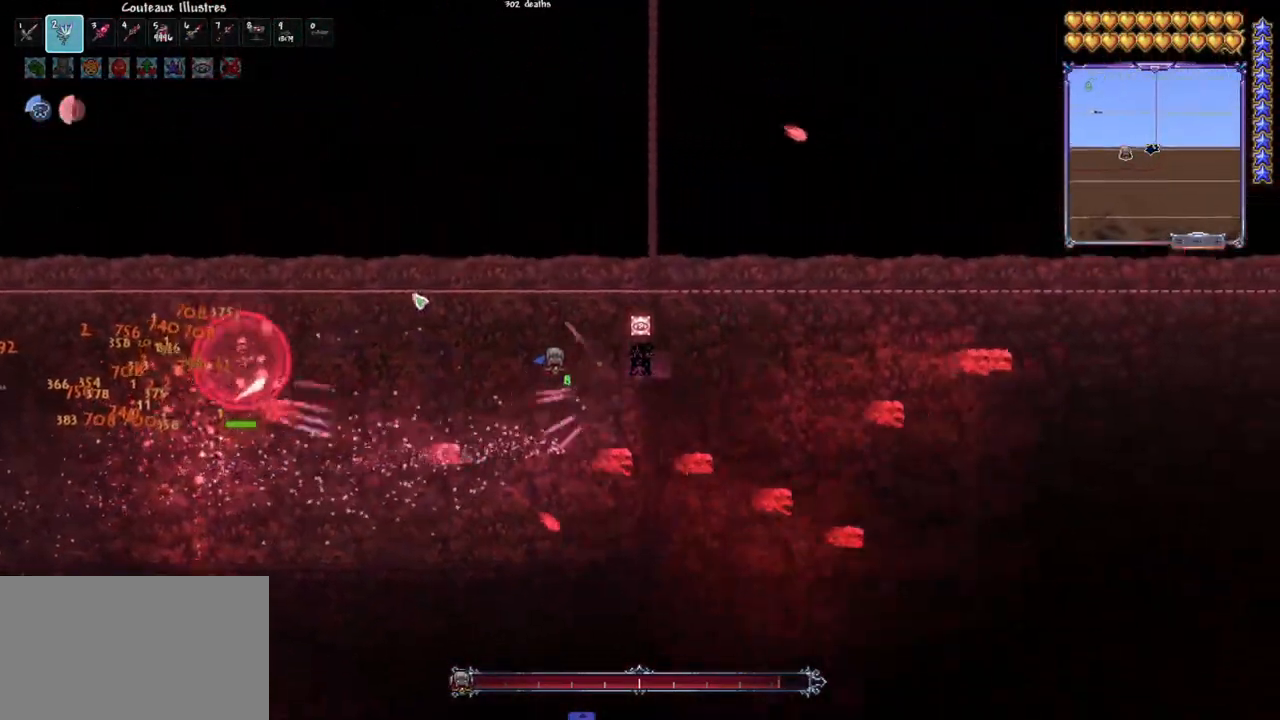
{"keys": [], "mouse": ["left"], "mouse_move": "down-left", "events": [[117, "e", "down"], [167, "q", "up"], [167, "space", "up"], [200, "e", "up"], [300, "space", "down"], [483, "space", "up"]]}
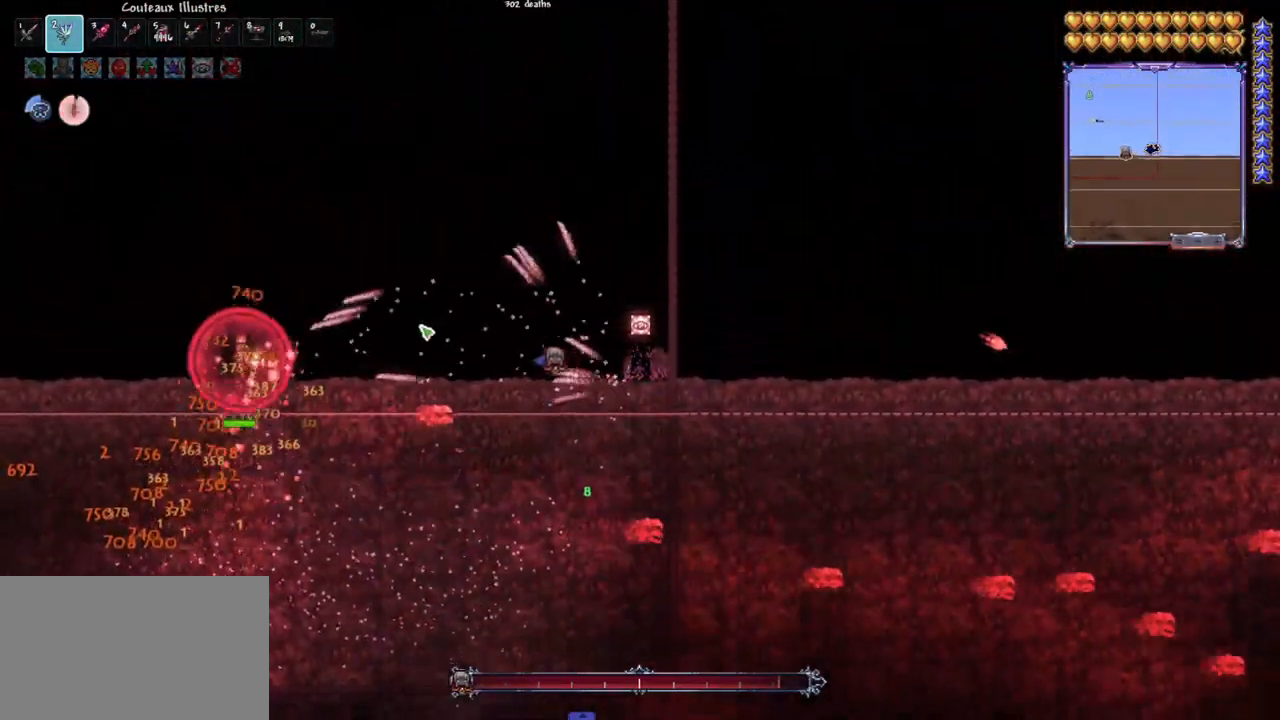
{"keys": ["q", "space"], "mouse": ["left"], "mouse_move": "still", "events": [[83, "space", "down"], [183, "q", "down"], [267, "space", "up"], [367, "q", "up"], [467, "q", "down"], [467, "space", "down"]]}
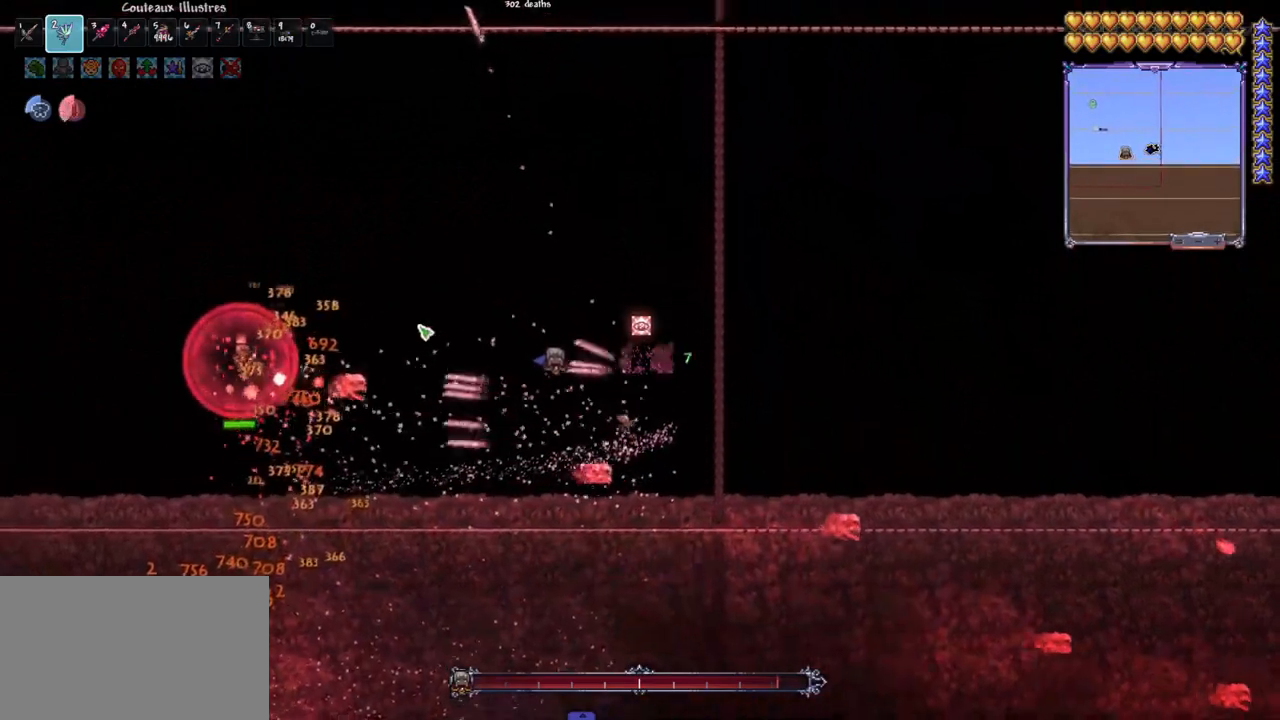
{"keys": [], "mouse": ["left"], "mouse_move": "still", "events": [[150, "q", "up"], [150, "space", "up"], [233, "space", "down"], [433, "space", "up"]]}
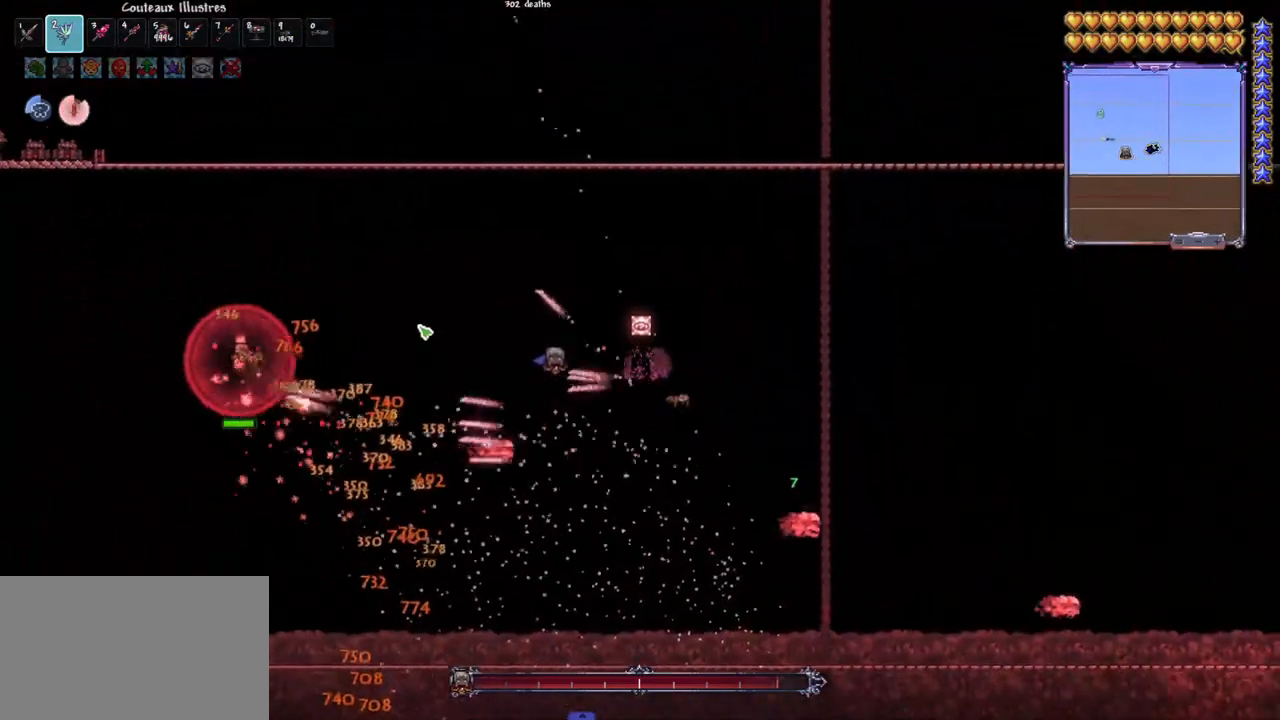
{"keys": ["space"], "mouse": ["left"], "mouse_move": "up-right", "events": [[17, "q", "down"], [17, "space", "down"], [200, "q", "up"], [200, "space", "up"], [350, "space", "down"]]}
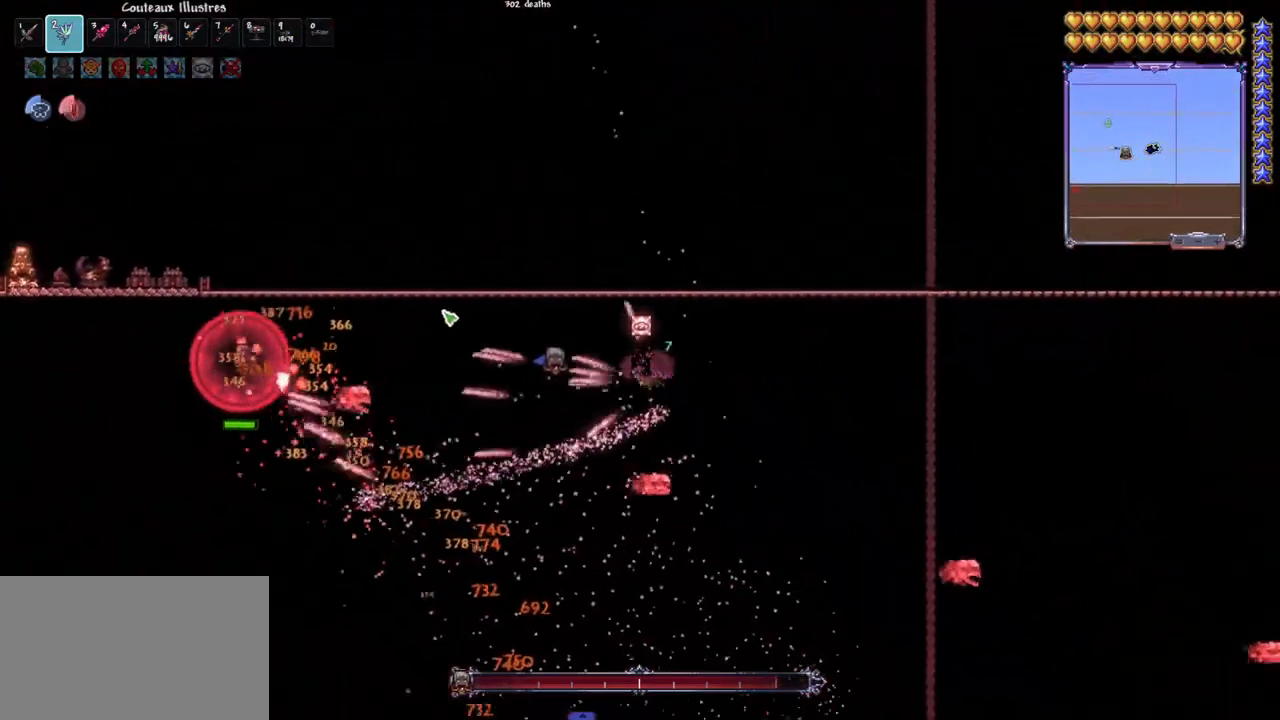
{"keys": ["q", "space"], "mouse": ["left"], "mouse_move": "down-left", "events": [[33, "space", "up"], [183, "e", "down"], [267, "e", "up"], [367, "q", "down"], [367, "space", "down"]]}
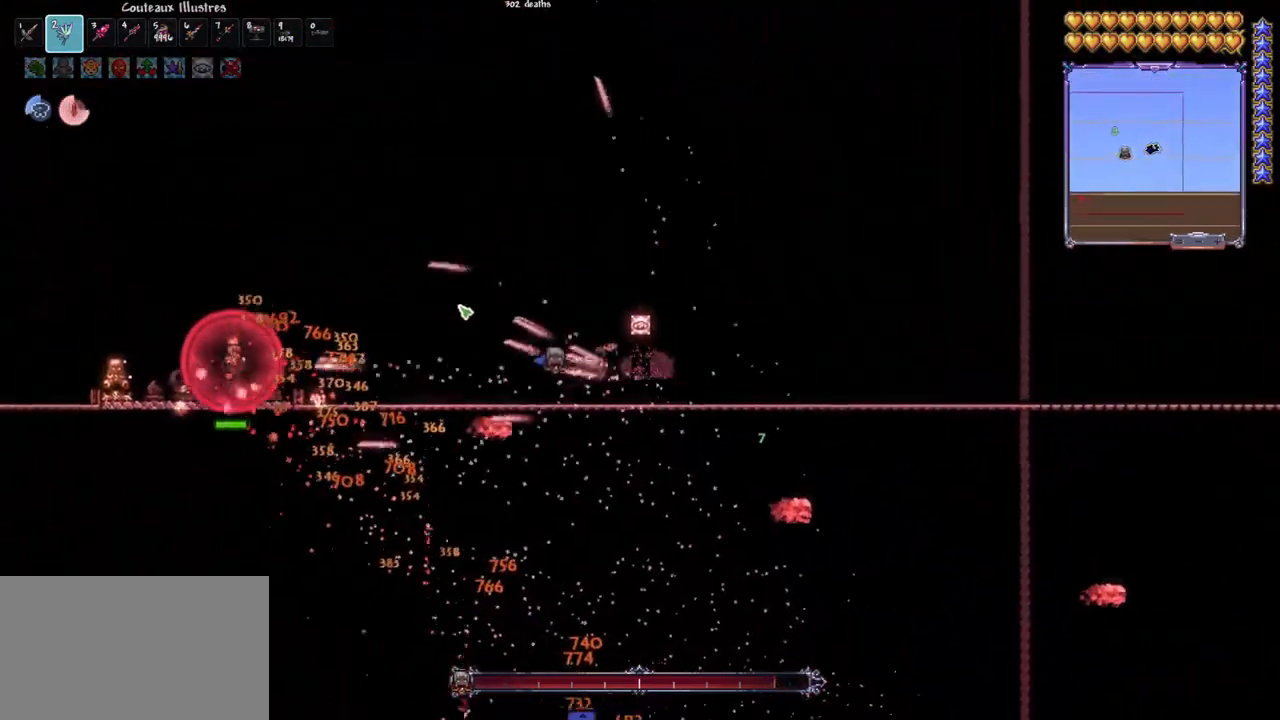
{"keys": ["q", "space"], "mouse": ["left"], "mouse_move": "still", "events": [[50, "space", "up"], [183, "space", "down"], [383, "space", "up"], [467, "space", "down"]]}
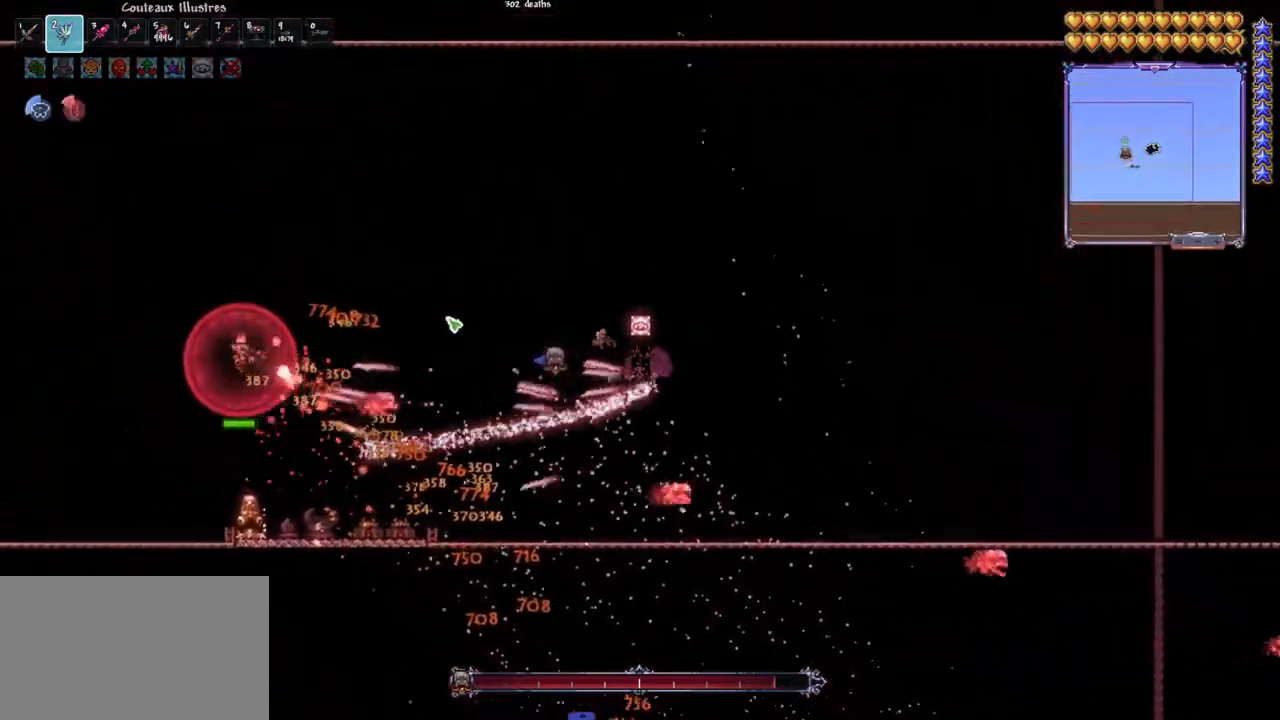
{"keys": ["q", "space"], "mouse": ["left"], "mouse_move": "still", "events": [[167, "space", "up"], [300, "space", "down"]]}
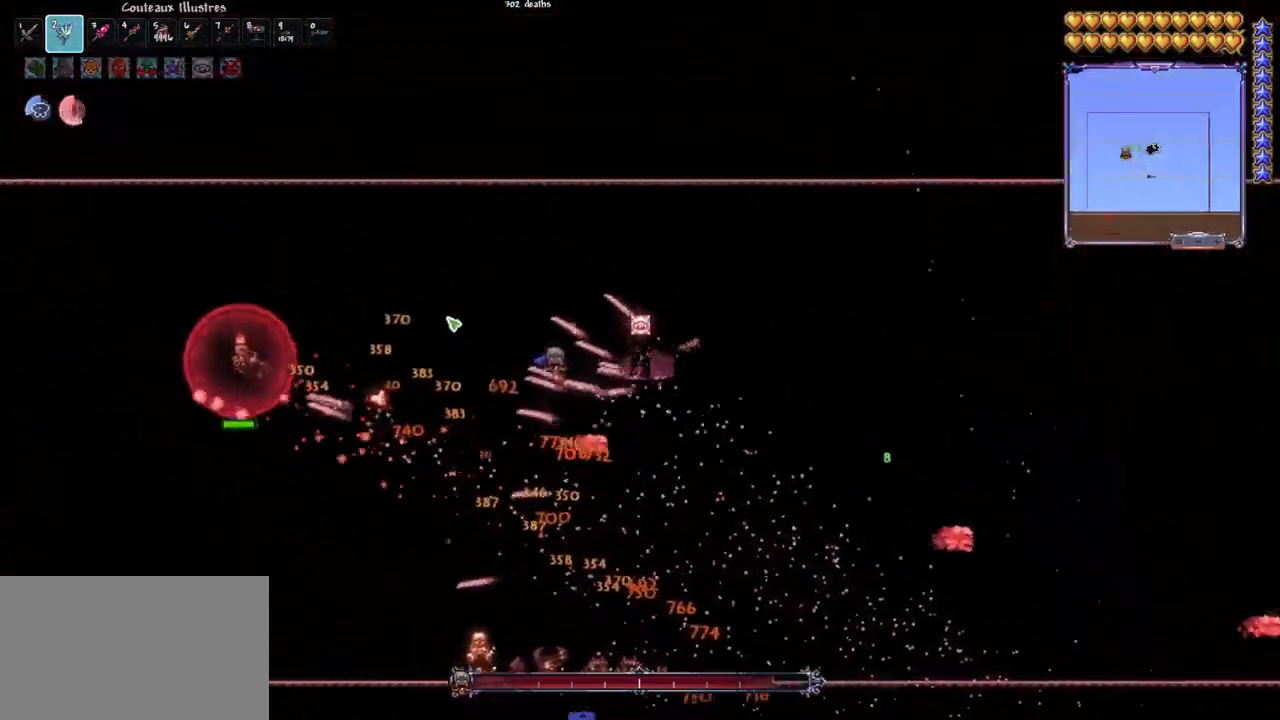
{"keys": ["q", "space"], "mouse": ["left"], "mouse_move": "still", "events": [[33, "space", "up"], [133, "space", "down"]]}
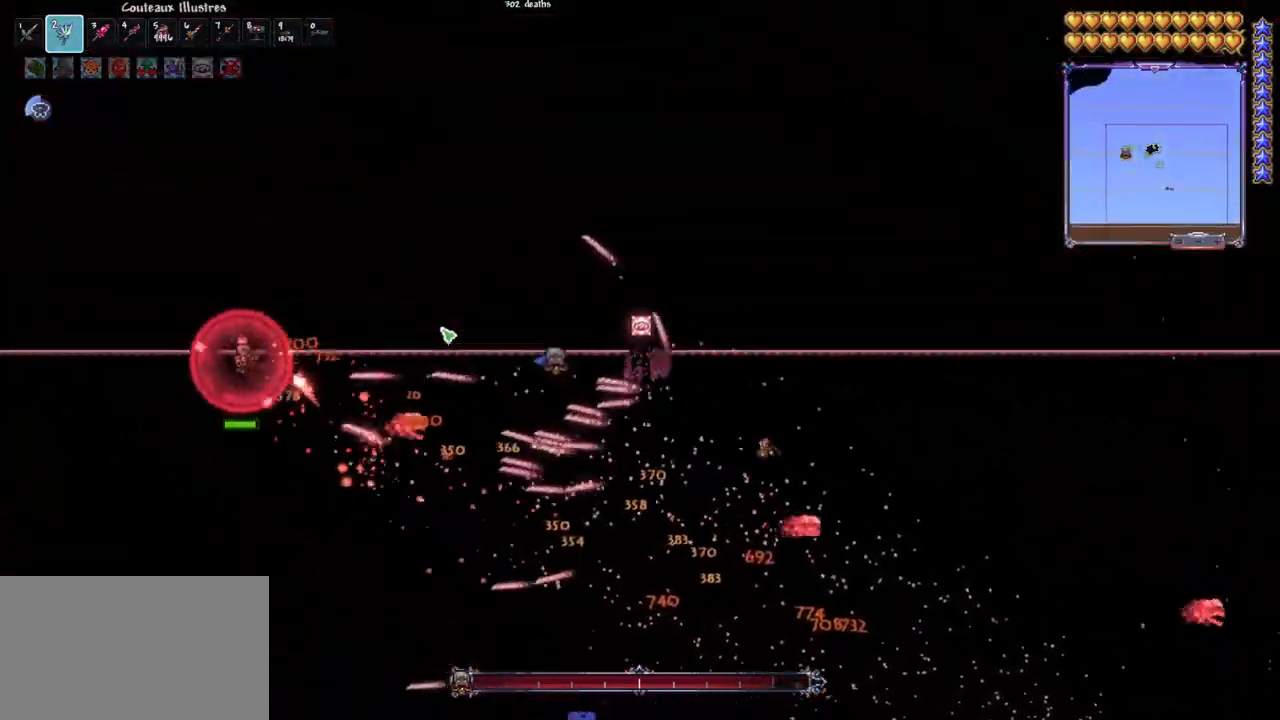
{"keys": [], "mouse": ["left"], "mouse_move": "still", "events": [[200, "d", "down"], [233, "q", "up"], [283, "d", "up"], [283, "space", "up"], [333, "d", "down"], [483, "d", "up"]]}
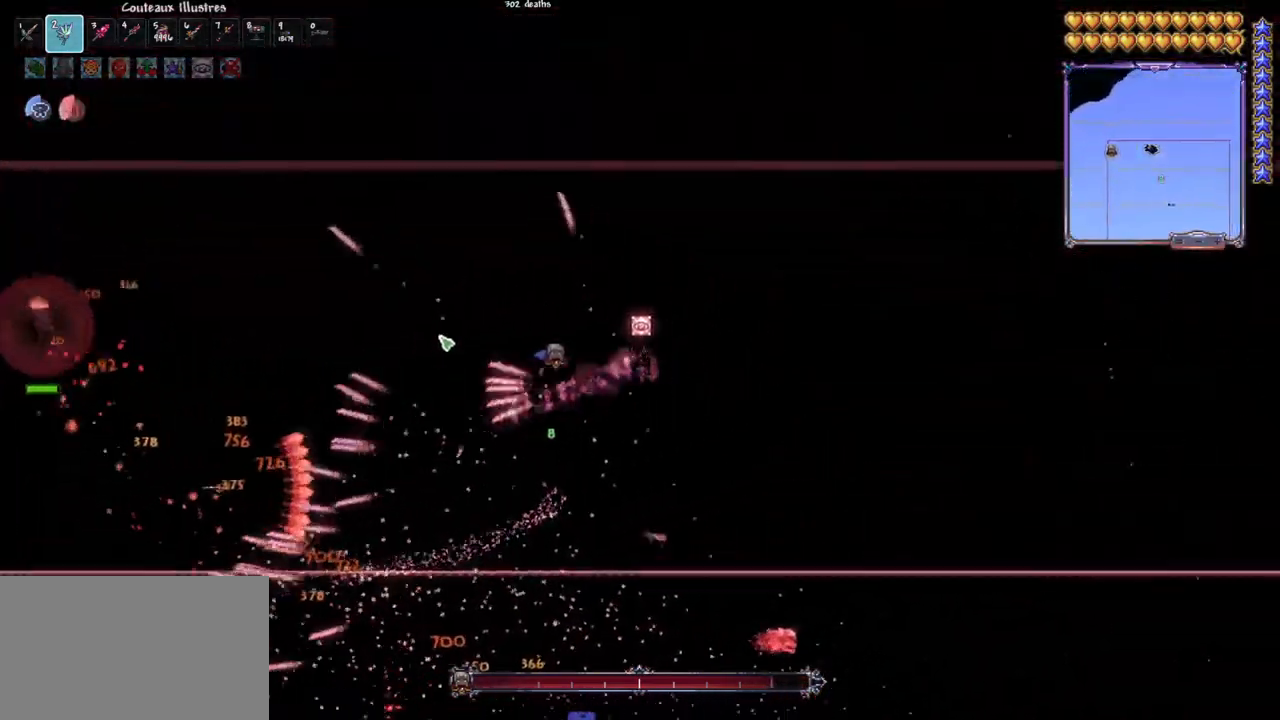
{"keys": [], "mouse": ["left"], "mouse_move": "still", "events": [[450, "r", "down"], [483, "r", "up"]]}
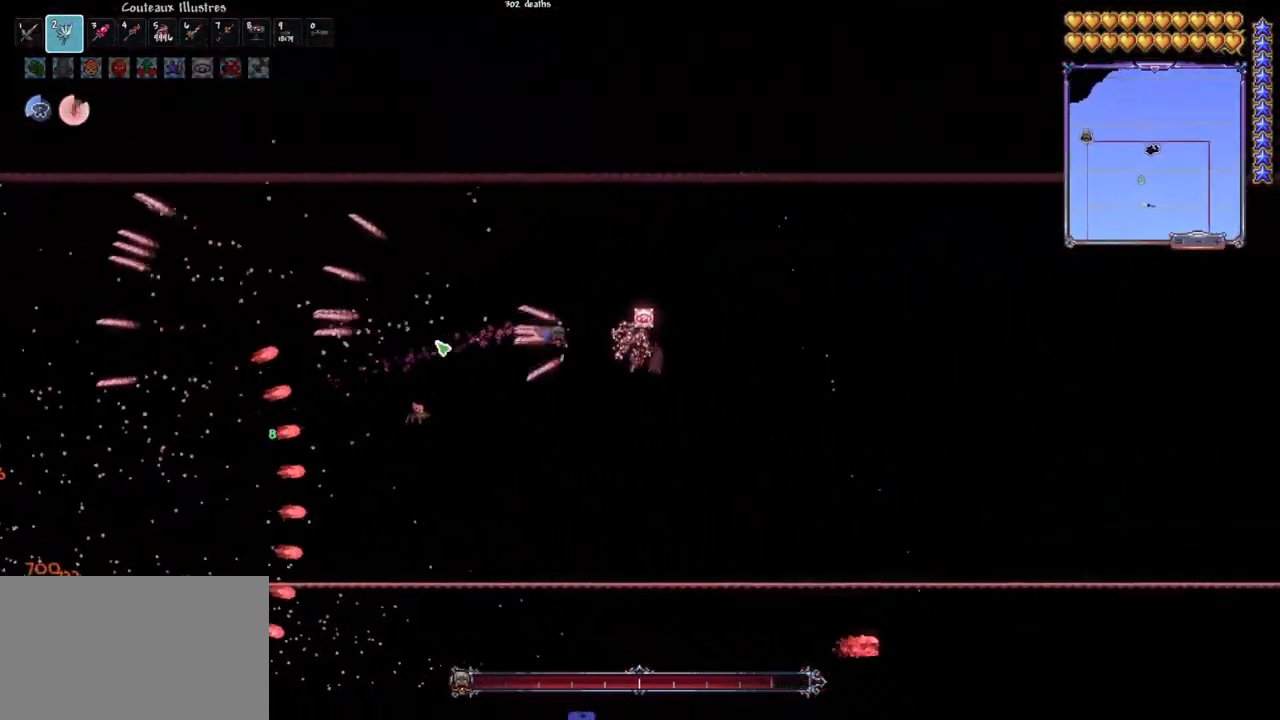
{"keys": ["r"], "mouse": ["left"], "mouse_move": "still", "events": [[417, "r", "down"]]}
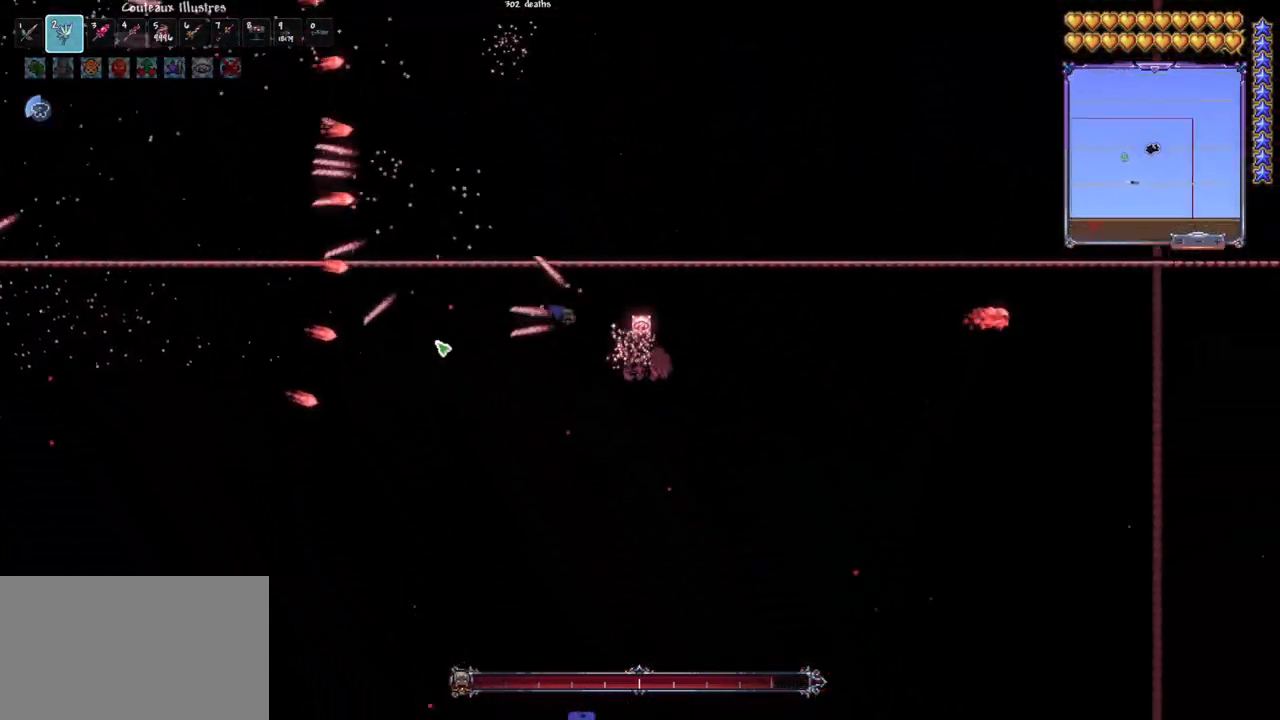
{"keys": [], "mouse": ["left"], "mouse_move": "still", "events": [[50, "r", "up"], [200, "q", "down"], [283, "q", "up"], [383, "q", "down"], [433, "q", "up"]]}
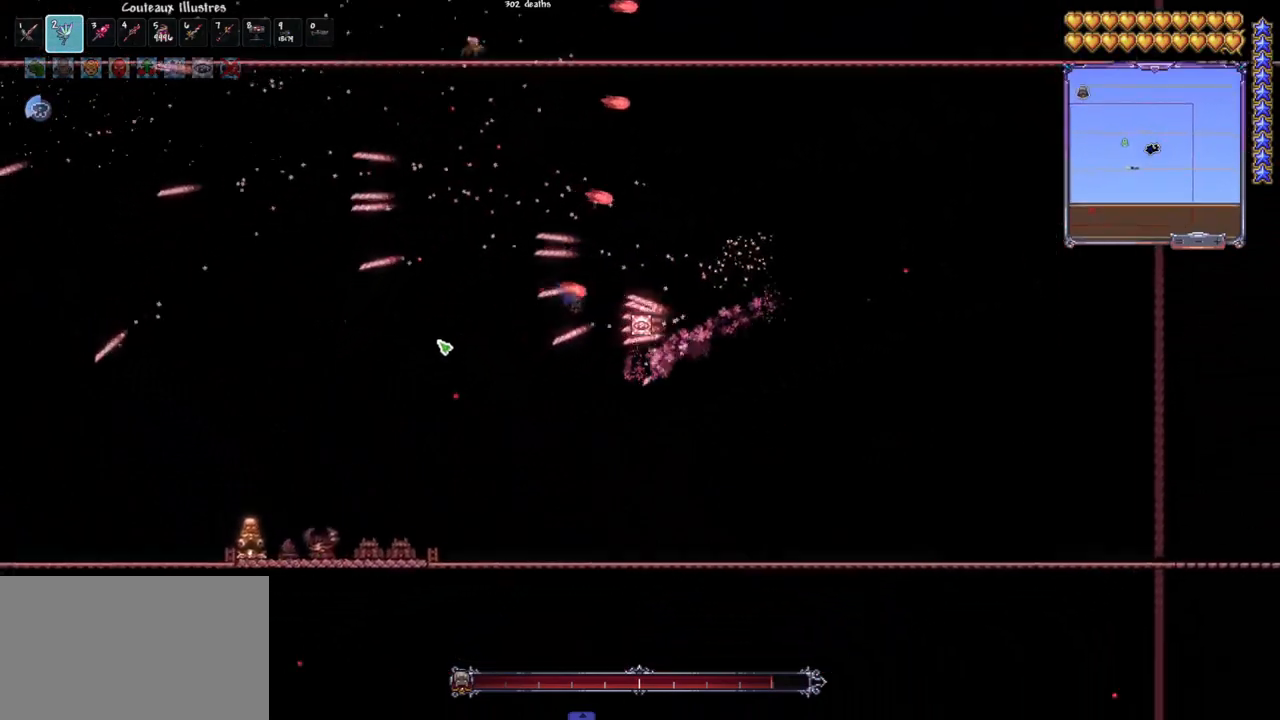
{"keys": ["q", "space"], "mouse": ["left"], "mouse_move": "still", "events": [[17, "q", "down"], [117, "space", "down"]]}
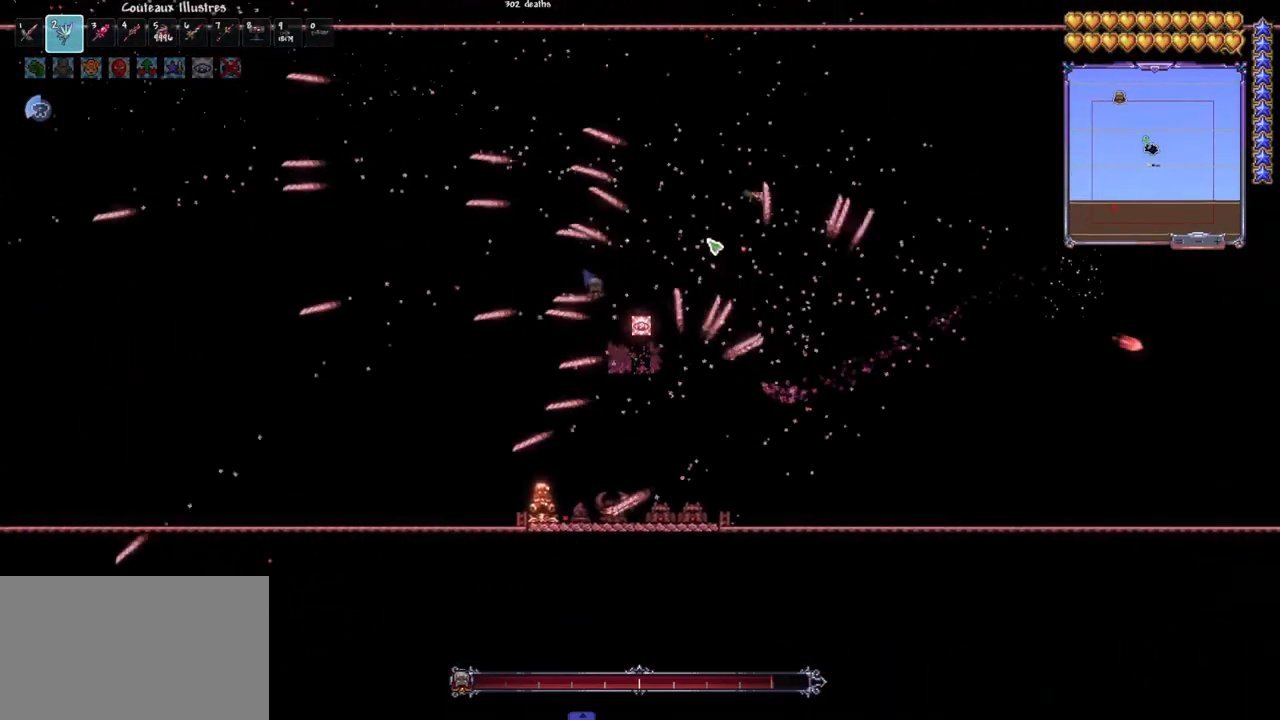
{"keys": [], "mouse": ["left"], "mouse_move": "still", "events": [[83, "space", "up"], [133, "q", "up"], [183, "q", "down"], [317, "q", "up"], [367, "q", "down"], [500, "q", "up"]]}
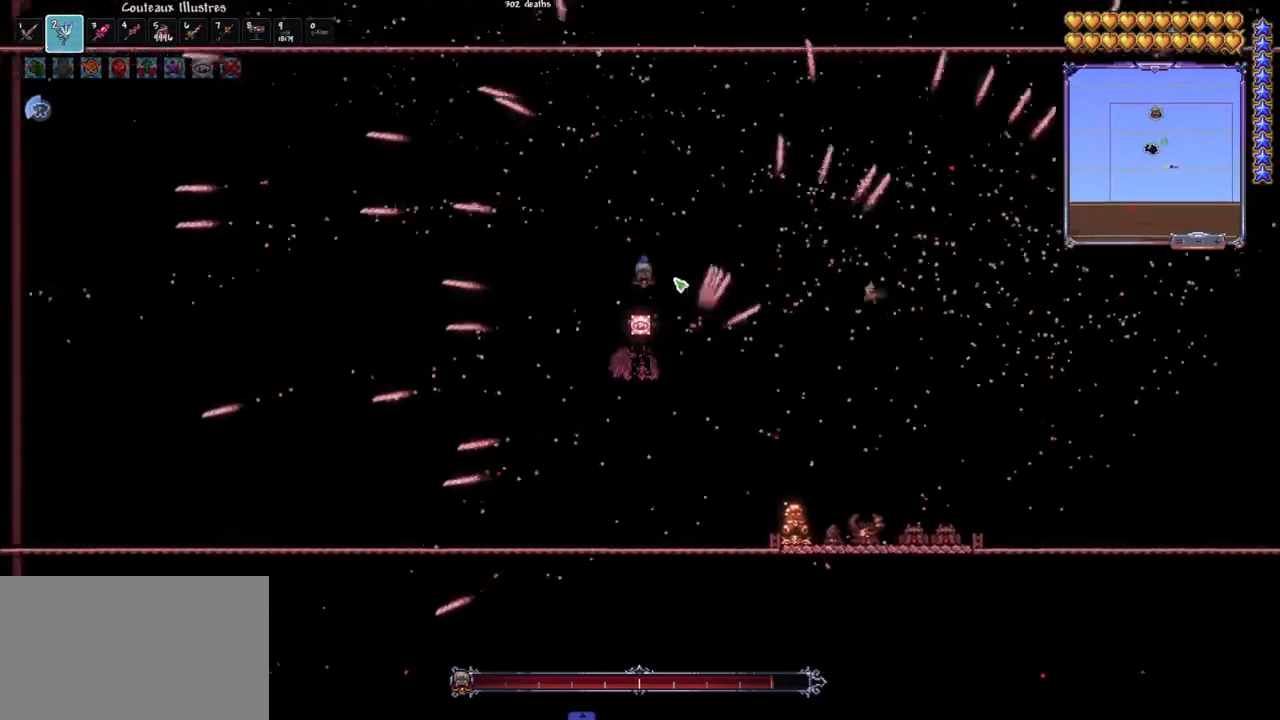
{"keys": ["q"], "mouse": ["left"], "mouse_move": "left", "events": [[50, "q", "down"], [200, "q", "up"], [233, "q", "down"]]}
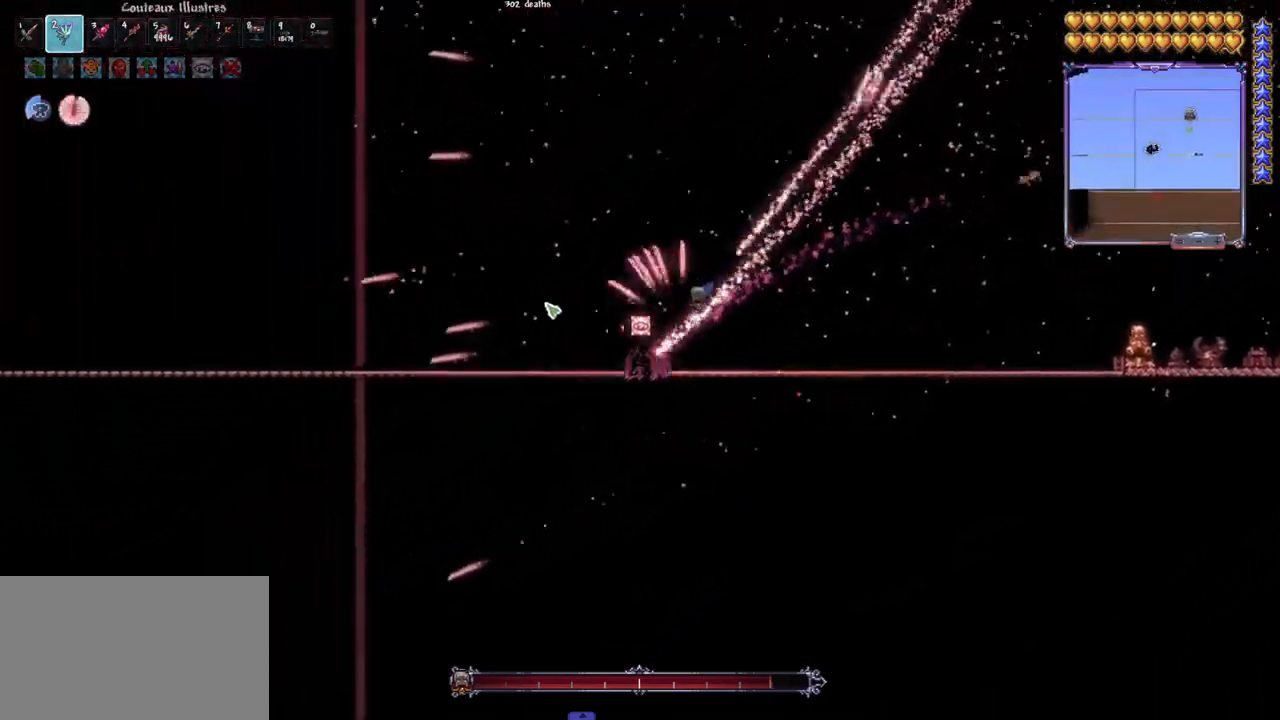
{"keys": [], "mouse": ["left"], "mouse_move": "right", "events": [[67, "q", "up"], [200, "e", "down"], [350, "e", "up"]]}
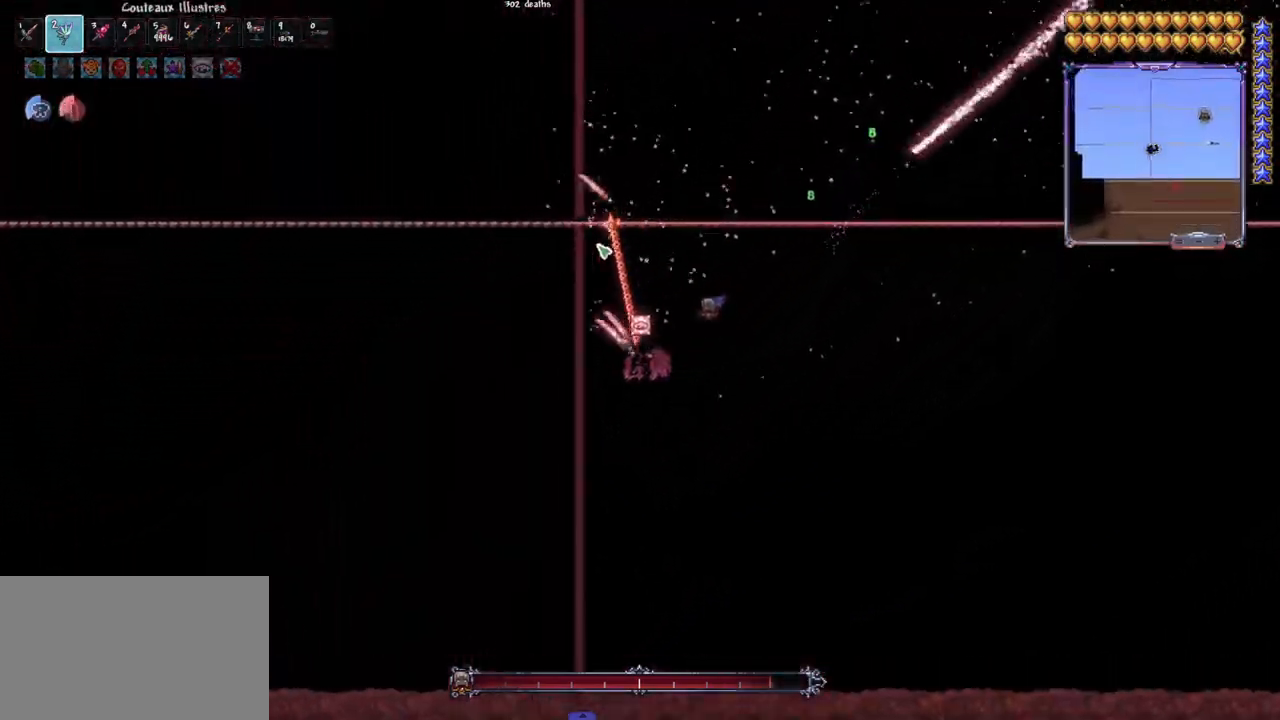
{"keys": ["q", "space"], "mouse": ["left"], "mouse_move": "down-right", "events": [[33, "q", "down"], [33, "space", "down"]]}
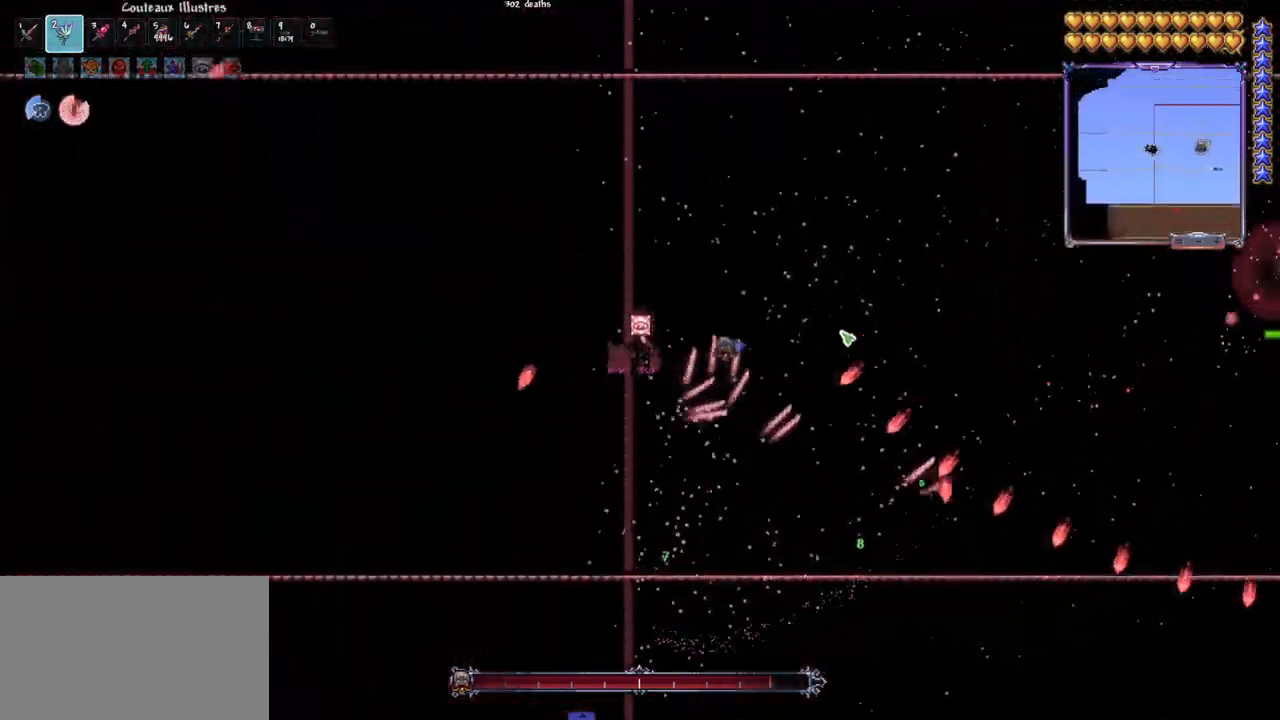
{"keys": ["d"], "mouse": ["left"], "mouse_move": "down-left", "events": [[100, "d", "down"], [150, "q", "up"], [200, "d", "up"], [200, "space", "up"], [233, "d", "down"], [333, "d", "up"], [433, "d", "down"]]}
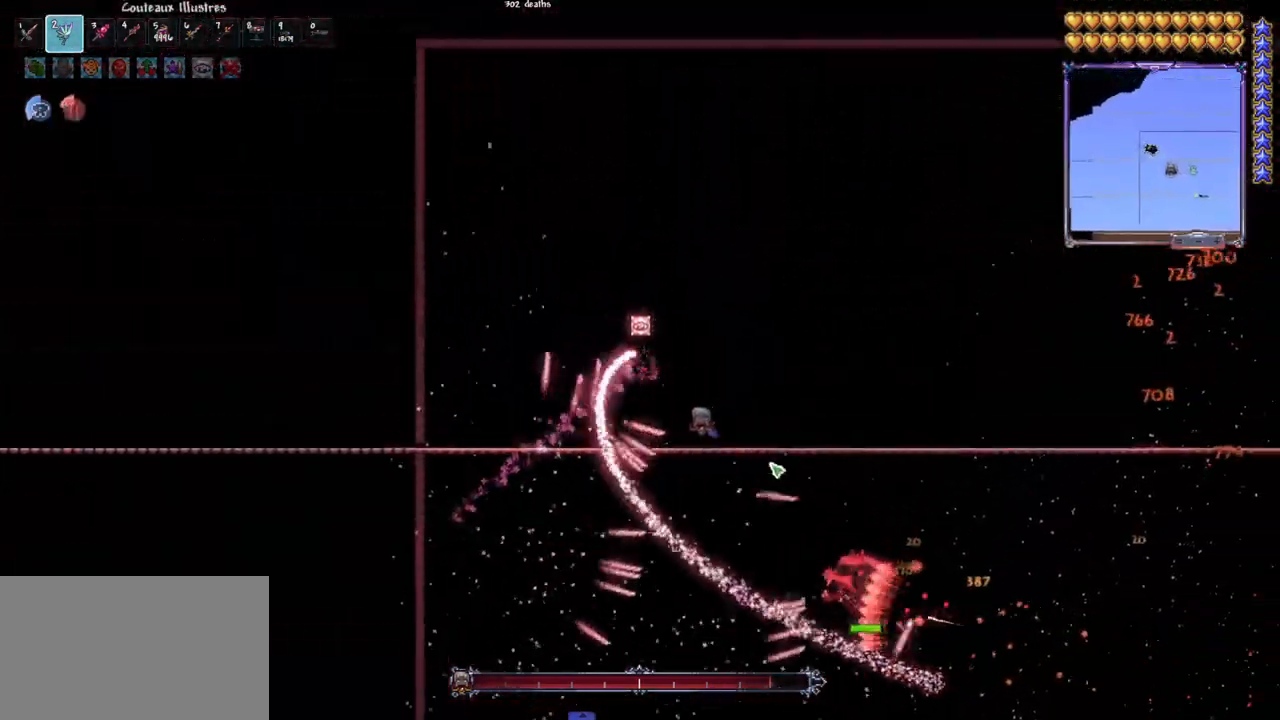
{"keys": ["r"], "mouse": ["left"], "mouse_move": "up-left", "events": [[400, "d", "up"], [483, "r", "down"]]}
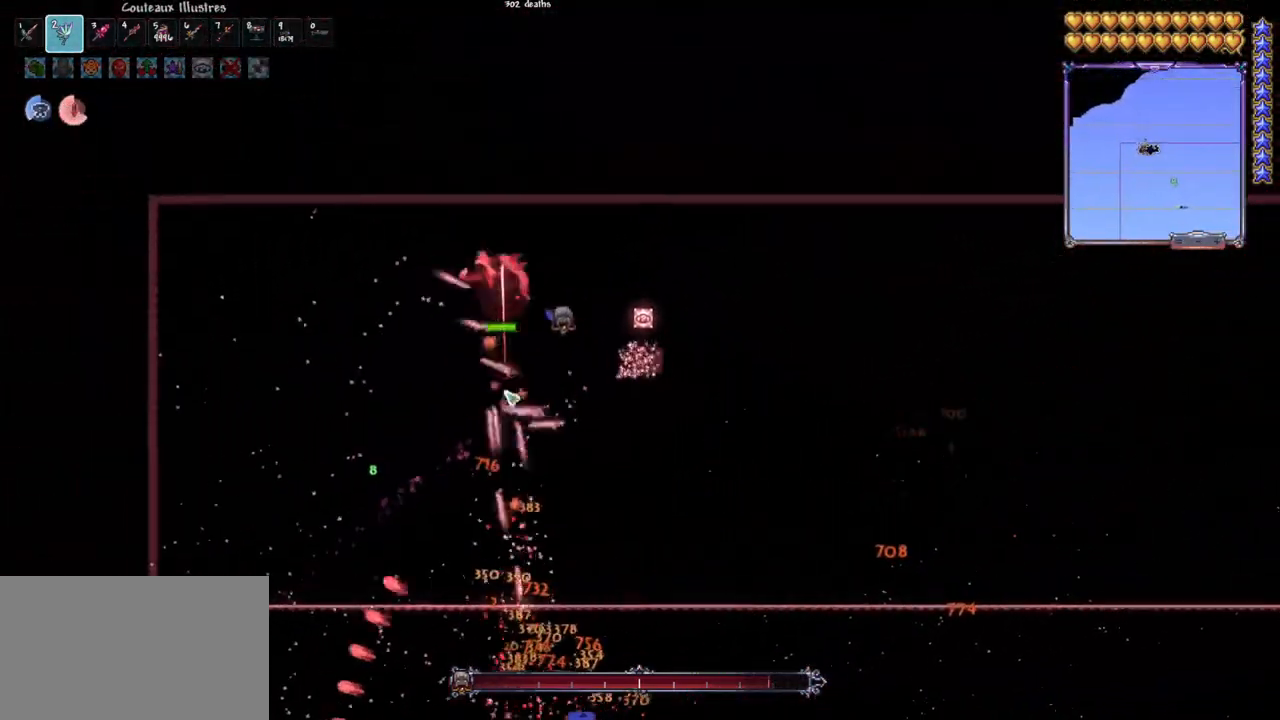
{"keys": ["q"], "mouse": ["left"], "mouse_move": "still", "events": [[33, "r", "up"], [317, "r", "down"], [417, "r", "up"], [500, "q", "down"]]}
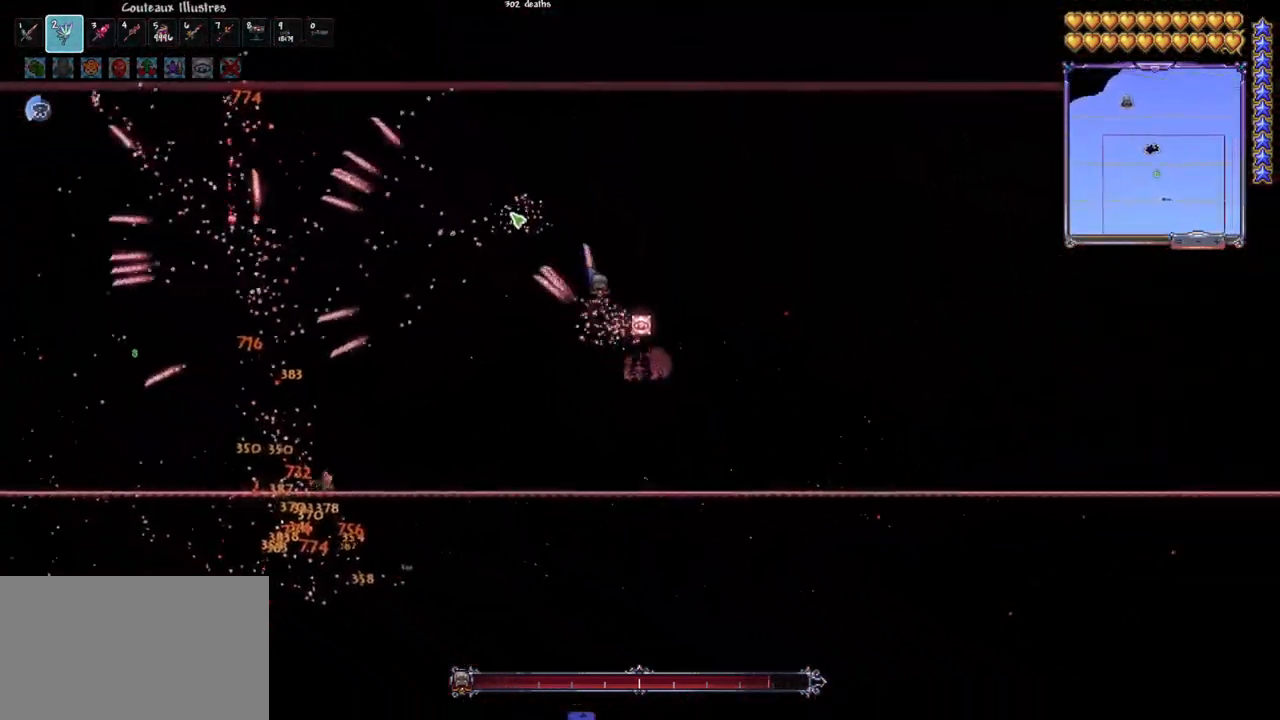
{"keys": ["q"], "mouse": ["left"], "mouse_move": "right", "events": [[100, "q", "up"], [183, "q", "down"], [283, "q", "up"], [333, "q", "down"]]}
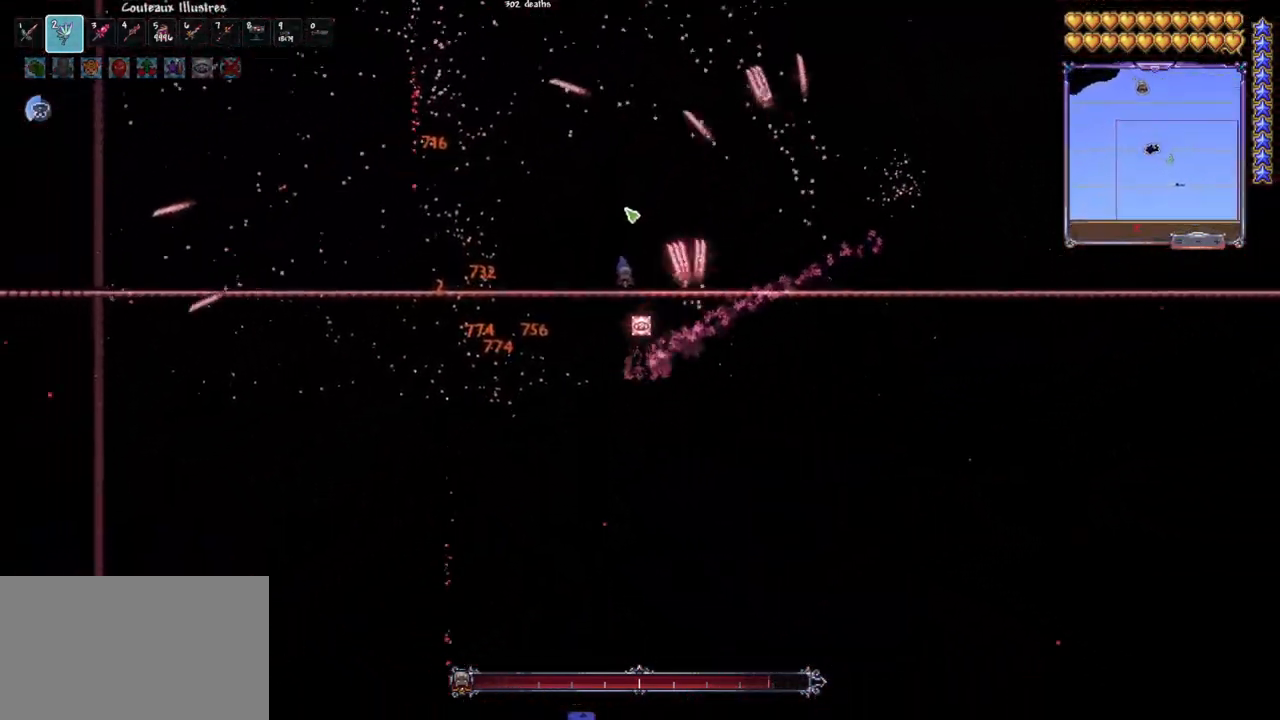
{"keys": [], "mouse": ["left"], "mouse_move": "still", "events": [[217, "q", "up"], [450, "d", "down"], [483, "d", "up"]]}
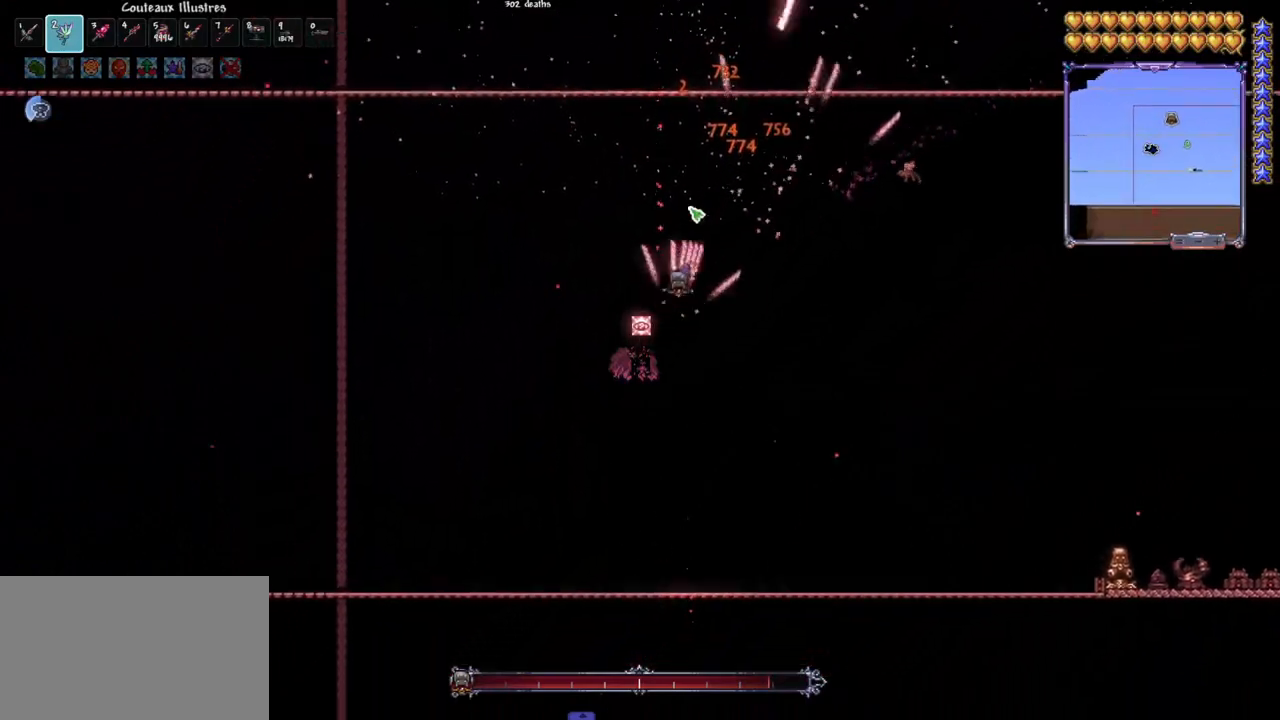
{"keys": ["d"], "mouse": ["left"], "mouse_move": "still", "events": [[83, "d", "down"], [183, "d", "up"], [267, "d", "down"], [367, "d", "up"], [450, "d", "down"]]}
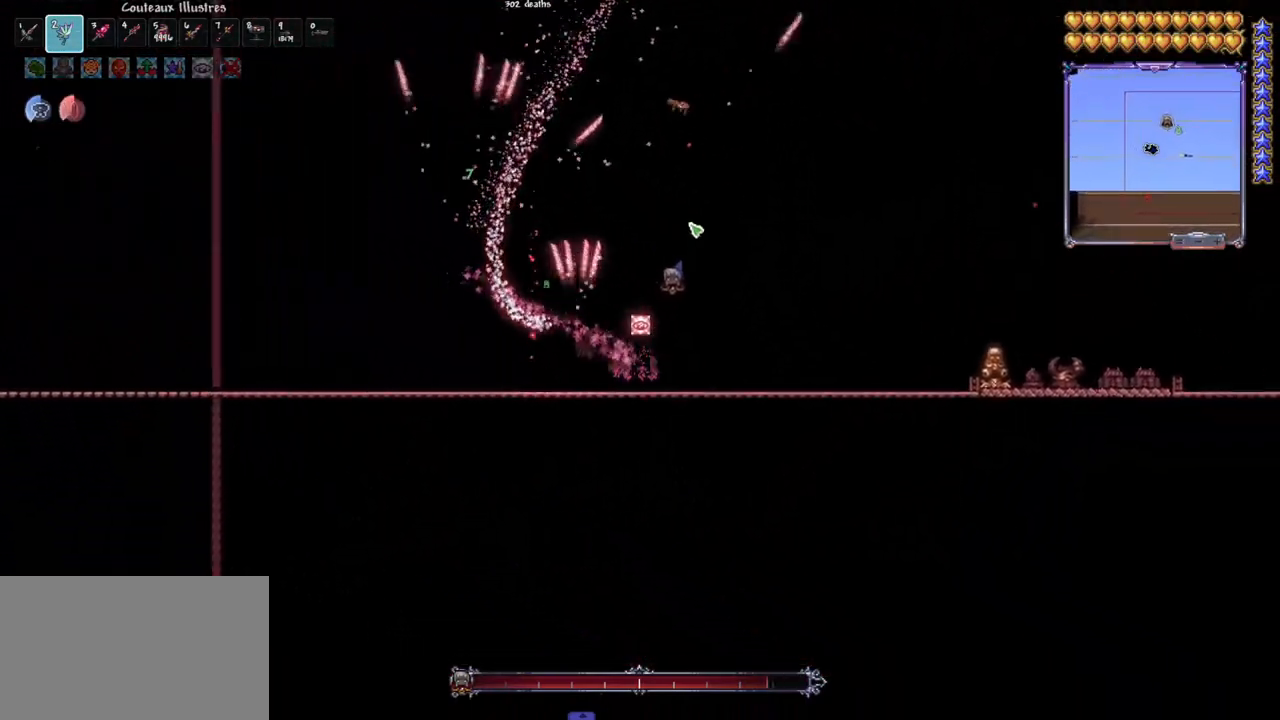
{"keys": ["d", "space"], "mouse": ["left"], "mouse_move": "left", "events": [[50, "d", "up"], [100, "d", "down"], [183, "d", "up"], [283, "d", "down"], [383, "d", "up"], [383, "space", "down"], [433, "d", "down"]]}